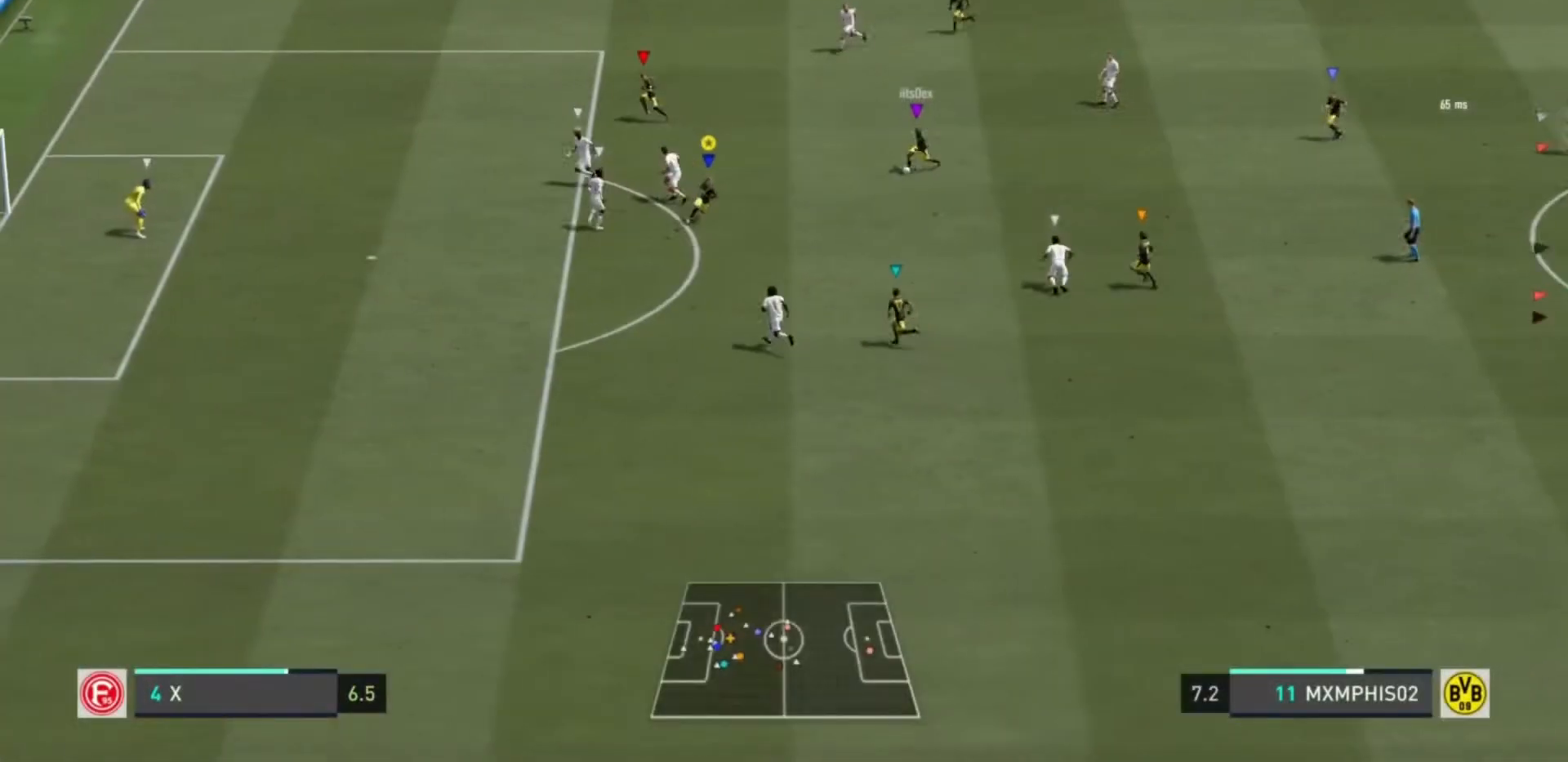
Gameplay with a controller (PlayStation layout); each line is a JSON object with the inputs held at the frame after it. "events" lists button and stick changes between this image and that frame as [ms after this image, input, new state], when the widget could be followed in between. Not read: L3 R3.
{"buttons": ["R2"], "left_stick": "left", "right_stick": "center", "events": [[50, "left_stick", "down-left"], [66, "R2", "down"], [150, "left_stick", "left"], [367, "L2", "up"]]}
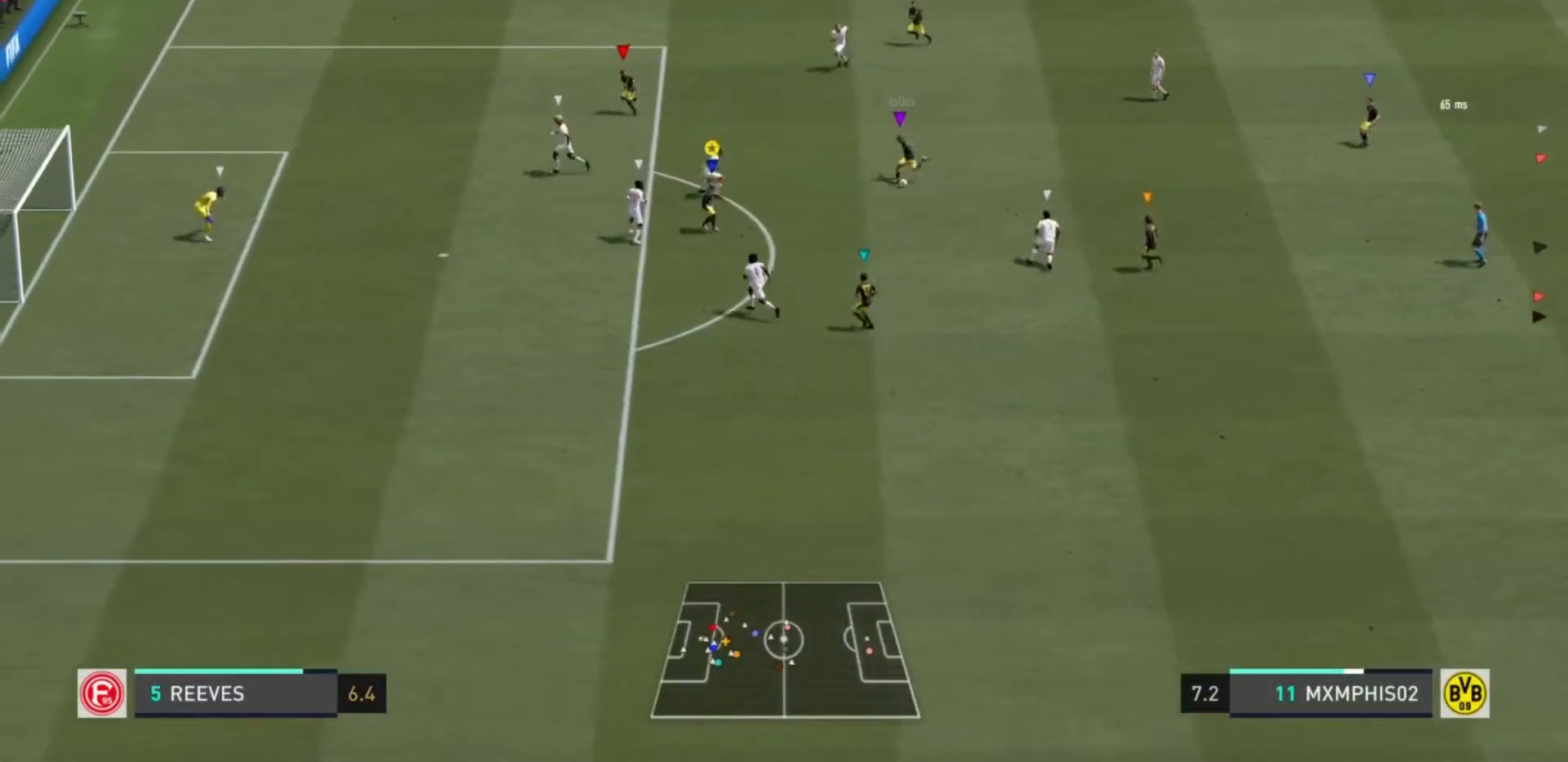
{"buttons": ["L2", "R2"], "left_stick": "up-left", "right_stick": "center", "events": [[267, "left_stick", "up-left"], [300, "L2", "down"]]}
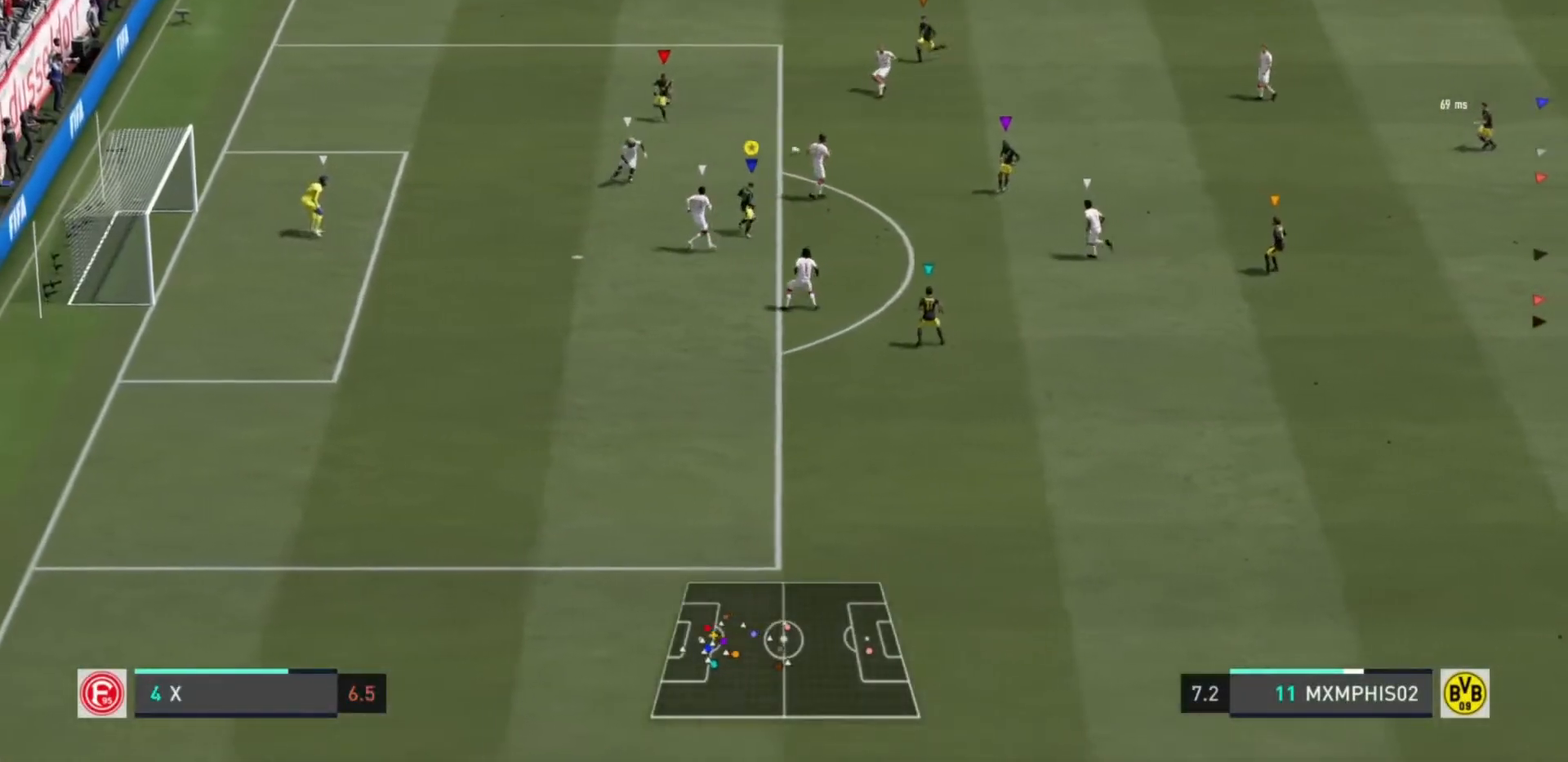
{"buttons": ["R2"], "left_stick": "left", "right_stick": "center", "events": [[100, "left_stick", "left"], [183, "L2", "up"]]}
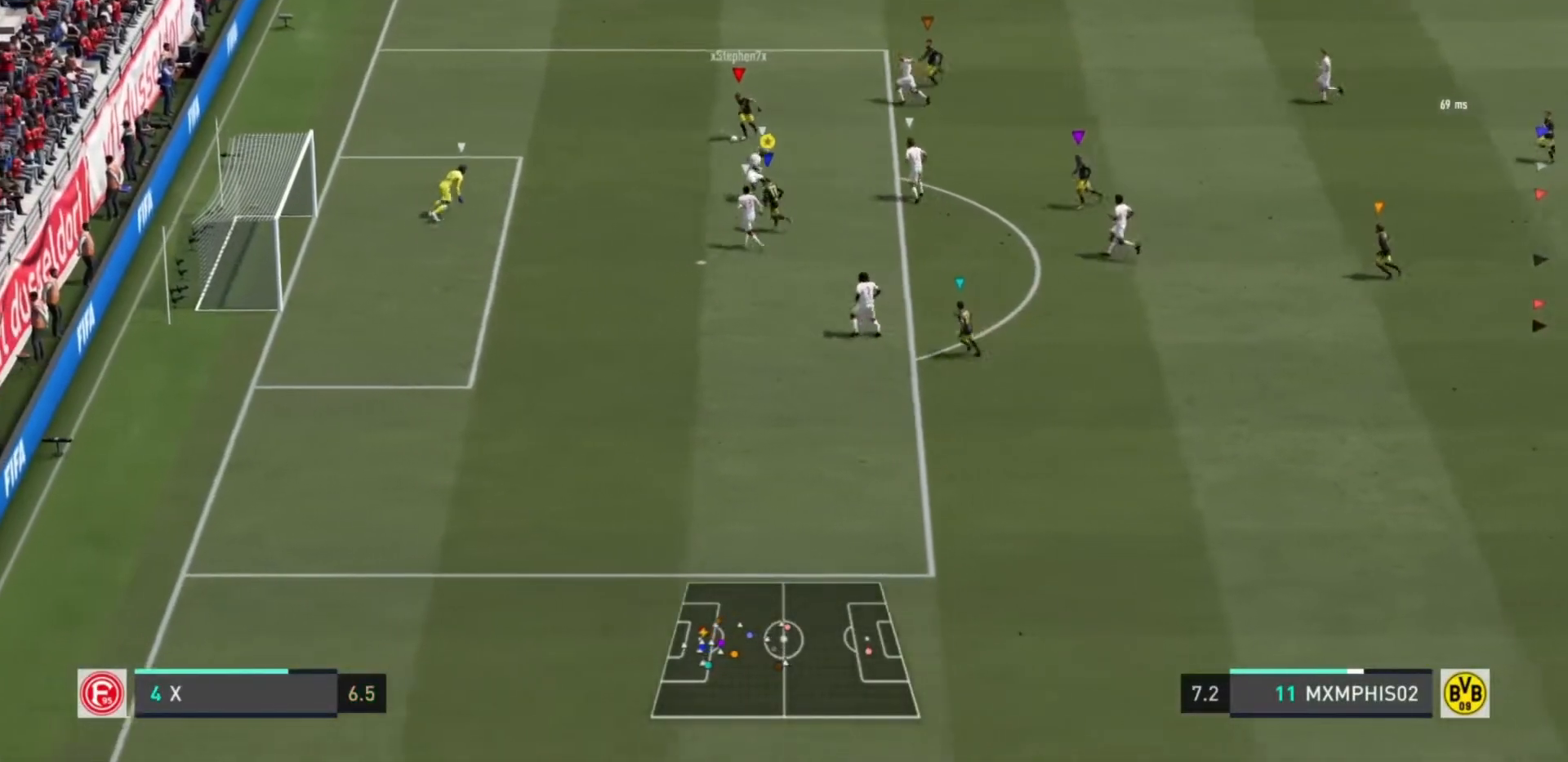
{"buttons": [], "left_stick": "down-left", "right_stick": "center", "events": [[50, "left_stick", "down-left"], [234, "R2", "up"]]}
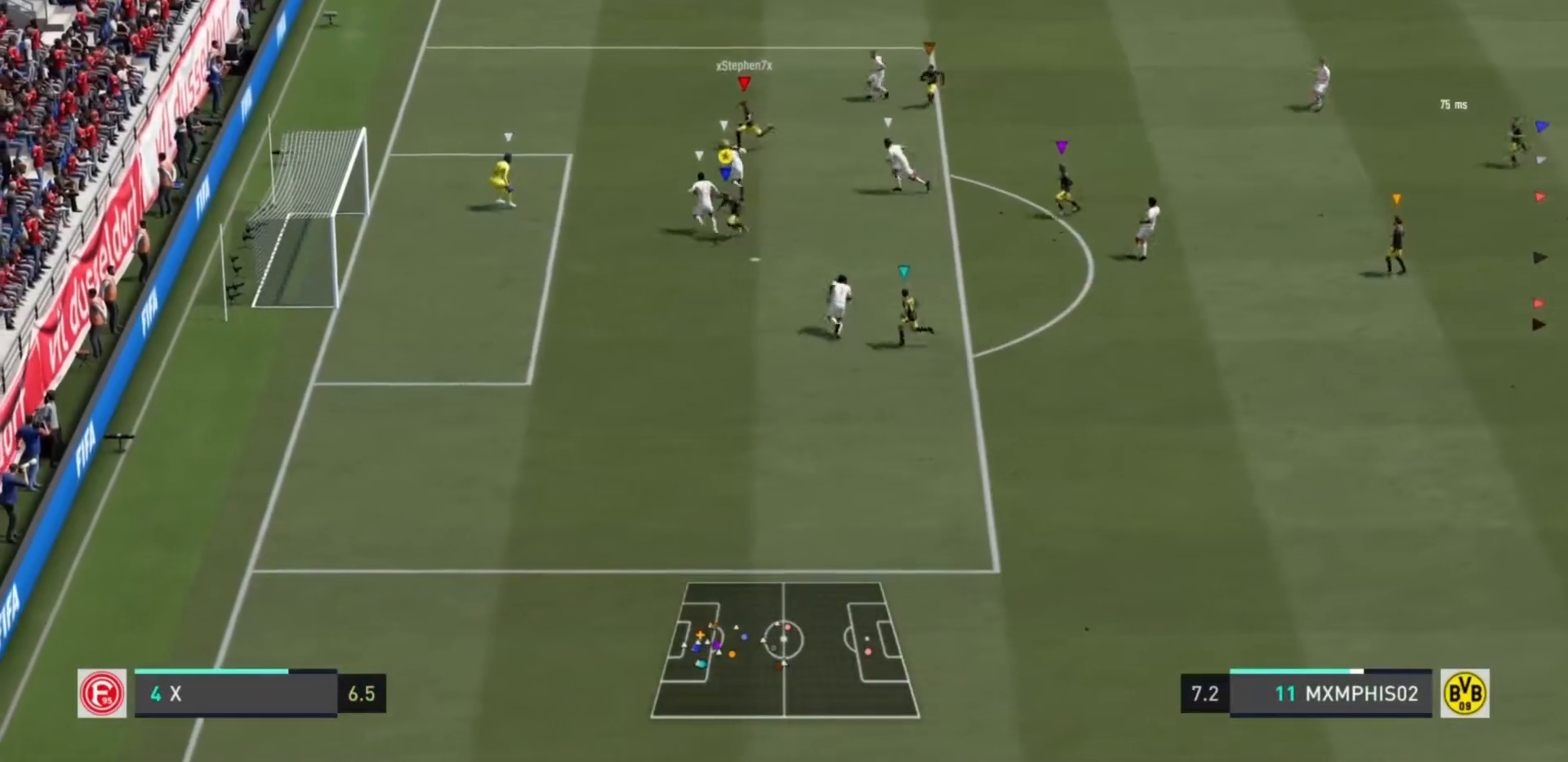
{"buttons": ["L2"], "left_stick": "down-left", "right_stick": "center", "events": [[83, "left_stick", "down"], [116, "L2", "down"], [500, "left_stick", "down-left"]]}
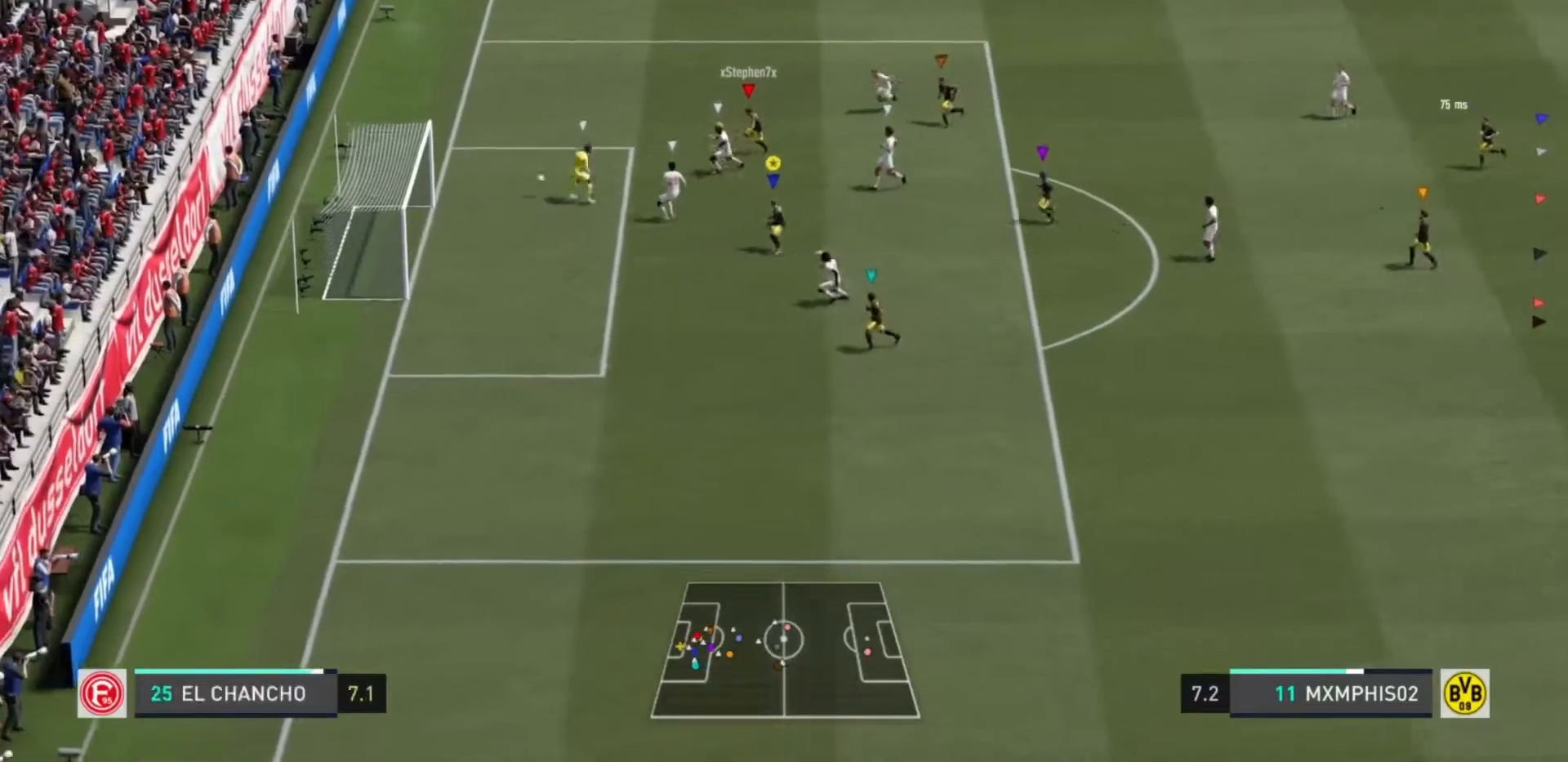
{"buttons": ["R1"], "left_stick": "up", "right_stick": "center", "events": [[234, "left_stick", "left"], [351, "L2", "up"], [434, "left_stick", "up"], [501, "R1", "down"]]}
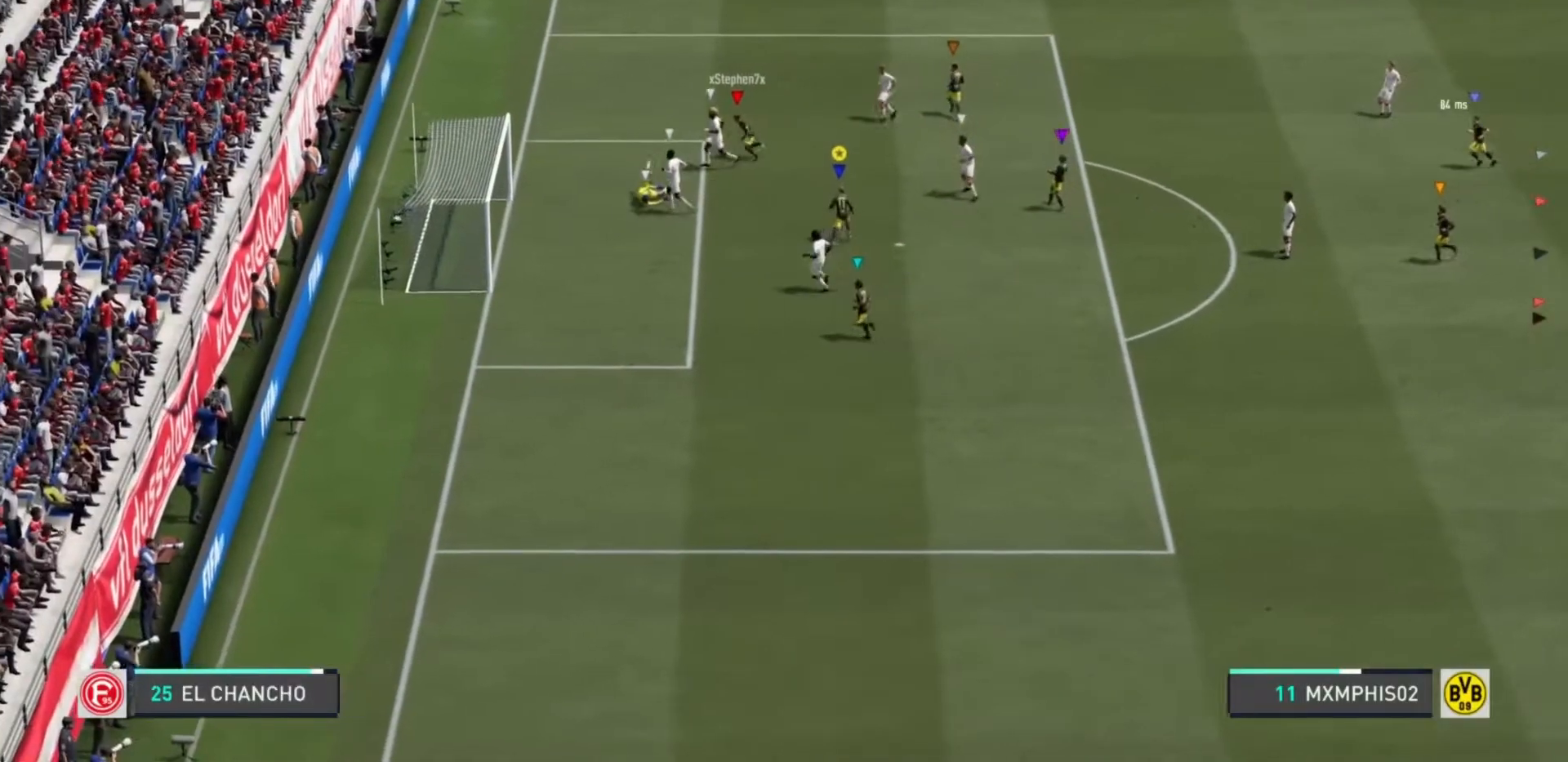
{"buttons": [], "left_stick": "center", "right_stick": "center", "events": [[33, "CROSS", "down"], [133, "L1", "down"], [167, "CROSS", "up"], [167, "R1", "up"], [267, "L1", "up"], [317, "left_stick", "center"]]}